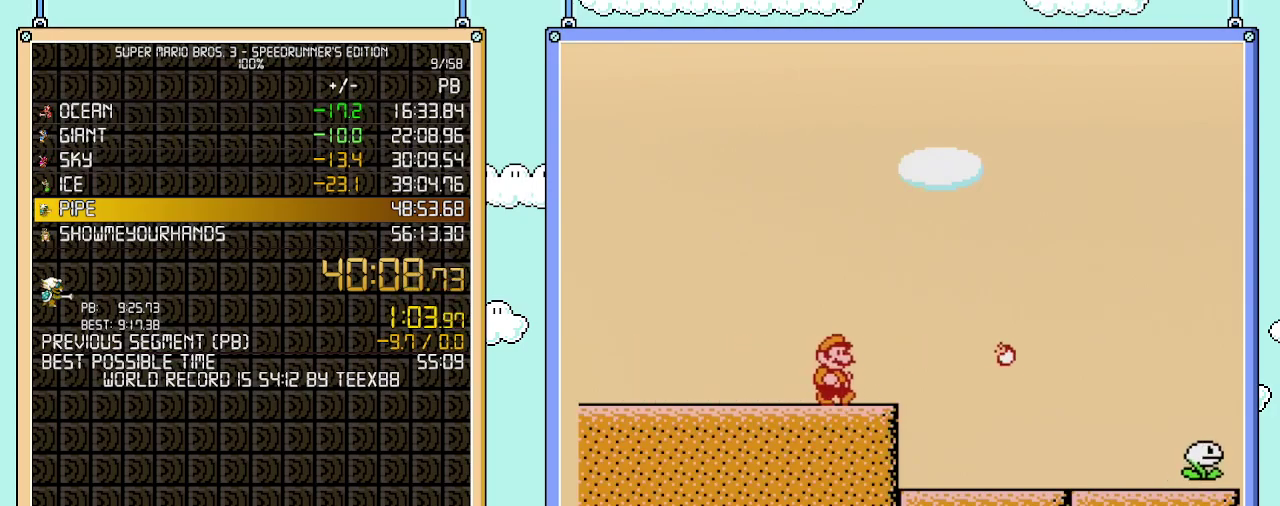
Gameplay with a controller (Nintendo layout); each line is a JSON object with the inputs held at the frame after it. "events" lists button and stick changes between this image and that frame as [ms after this image, input, new state], when the widget could be followed in between. Not read: L3 R3.
{"buttons": ["B", "DPAD_RIGHT"], "events": []}
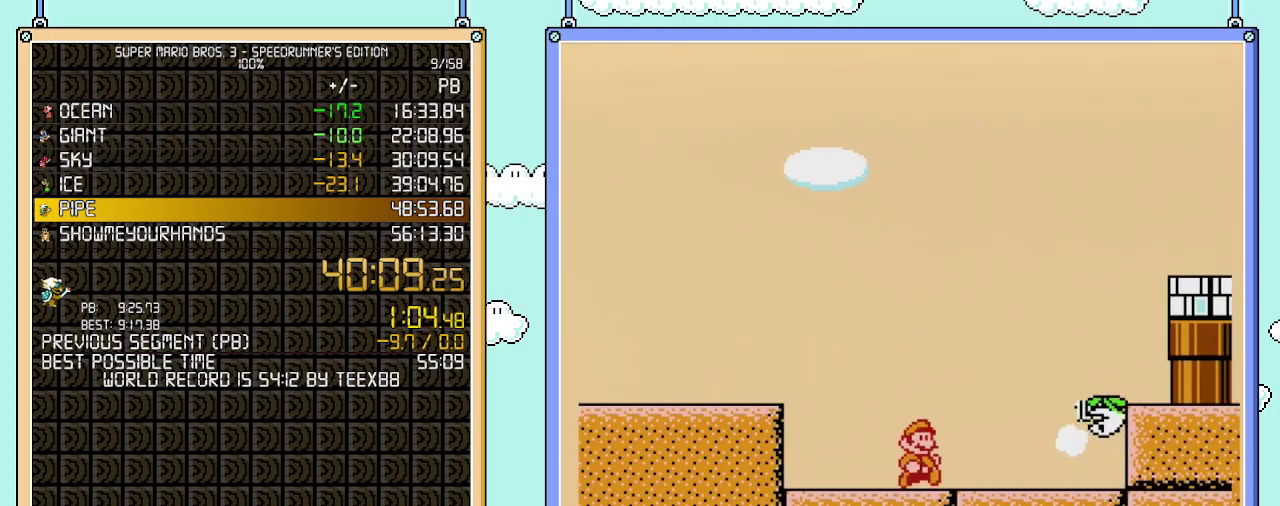
{"buttons": ["B", "DPAD_RIGHT"], "events": []}
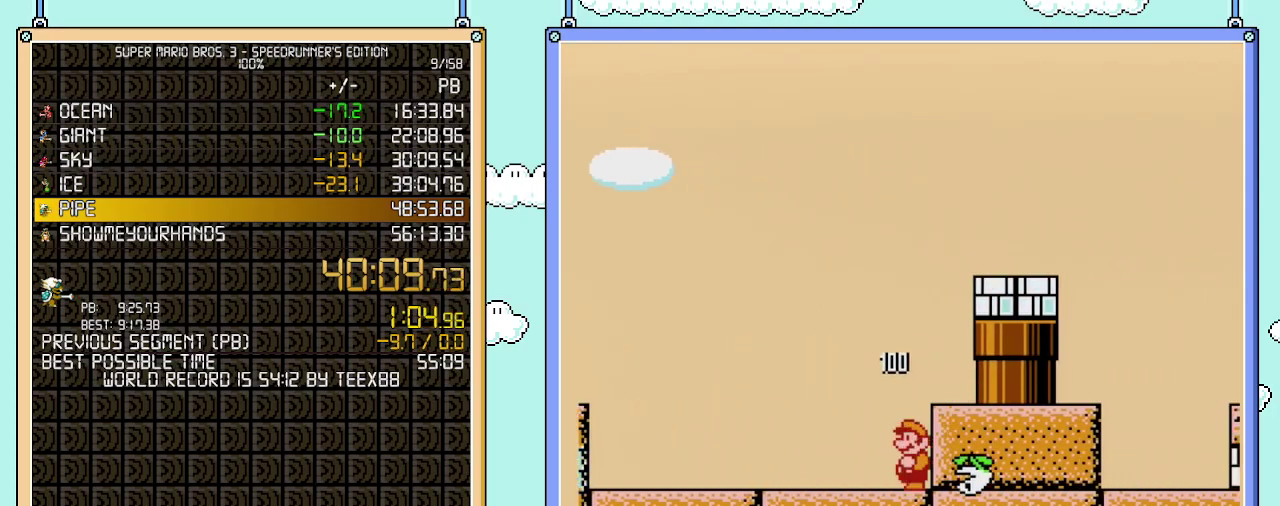
{"buttons": ["B", "DPAD_LEFT"], "events": [[17, "DPAD_RIGHT", "up"], [50, "DPAD_LEFT", "down"]]}
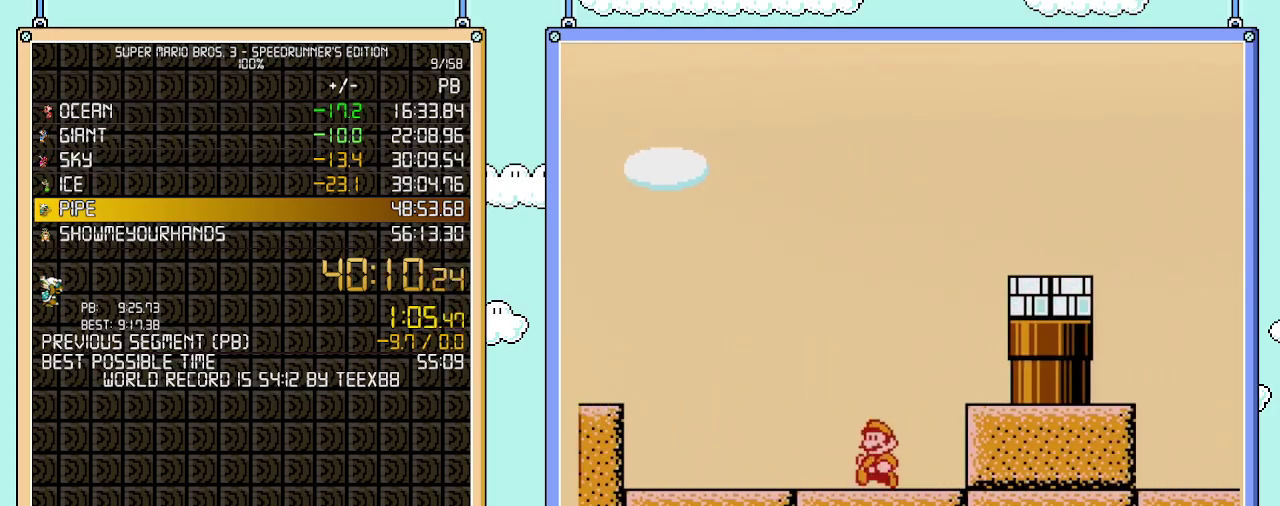
{"buttons": ["B", "DPAD_LEFT"], "events": []}
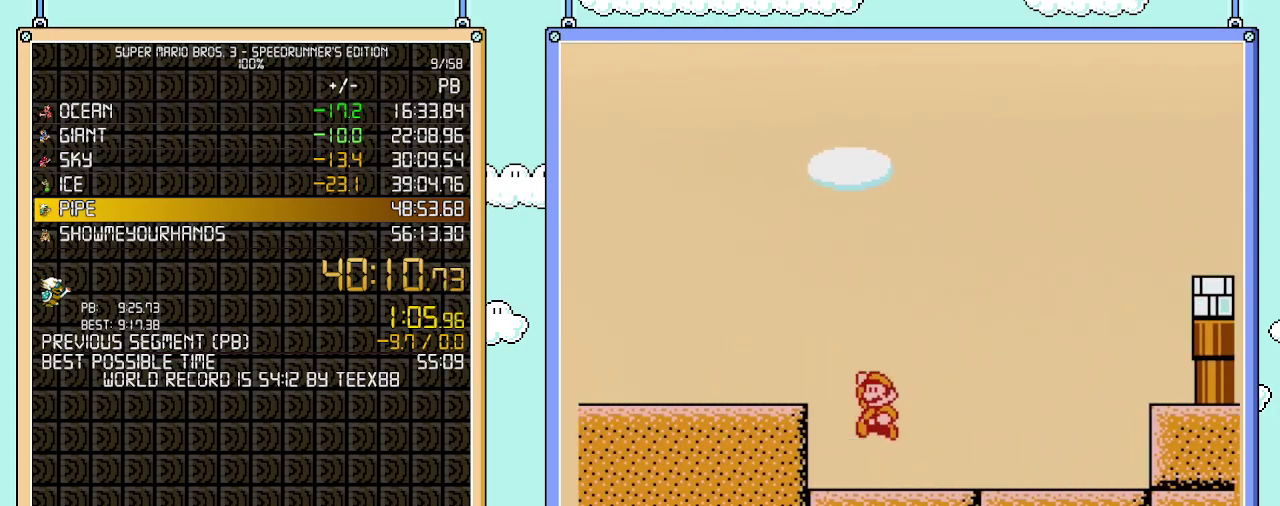
{"buttons": ["B", "DPAD_LEFT"], "events": [[17, "A", "down"], [117, "A", "up"]]}
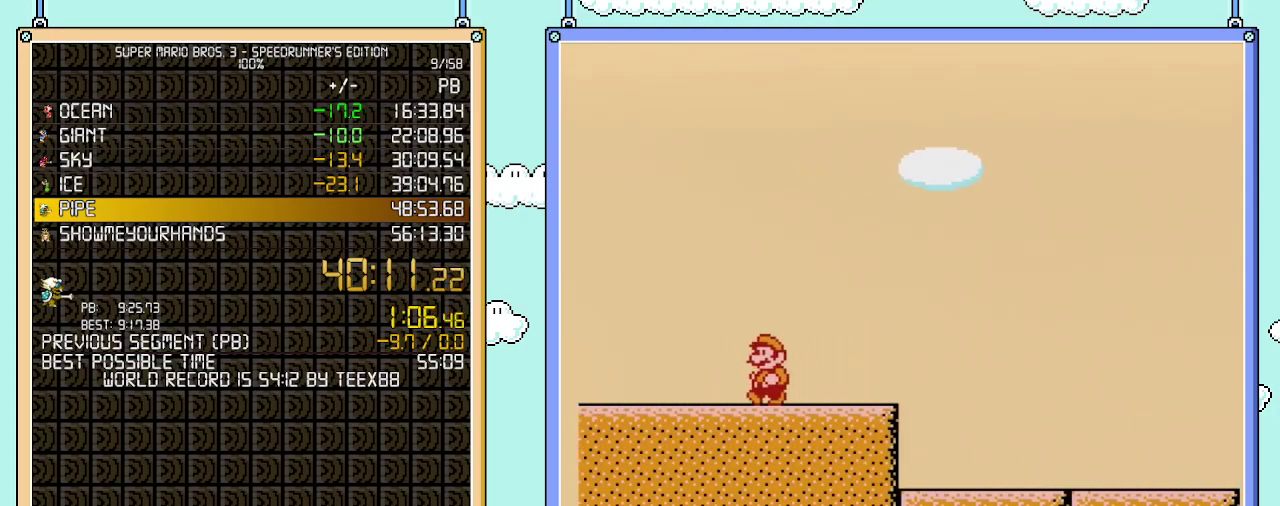
{"buttons": ["A", "B"], "events": [[467, "A", "down"], [467, "DPAD_LEFT", "up"]]}
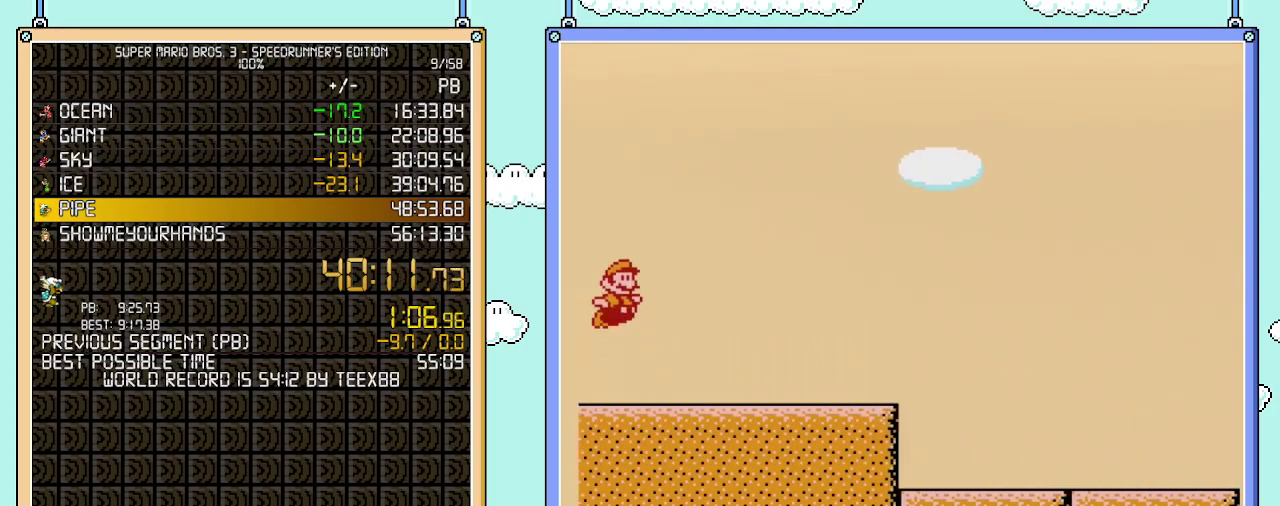
{"buttons": ["B", "DPAD_RIGHT"], "events": [[17, "DPAD_RIGHT", "down"], [467, "A", "up"]]}
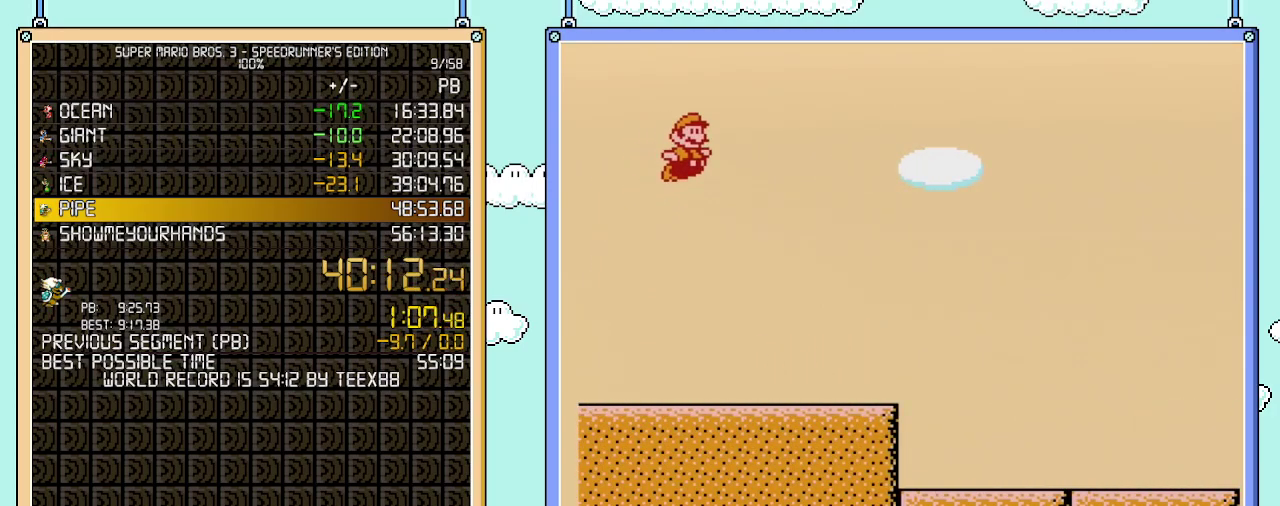
{"buttons": ["B", "DPAD_RIGHT"], "events": []}
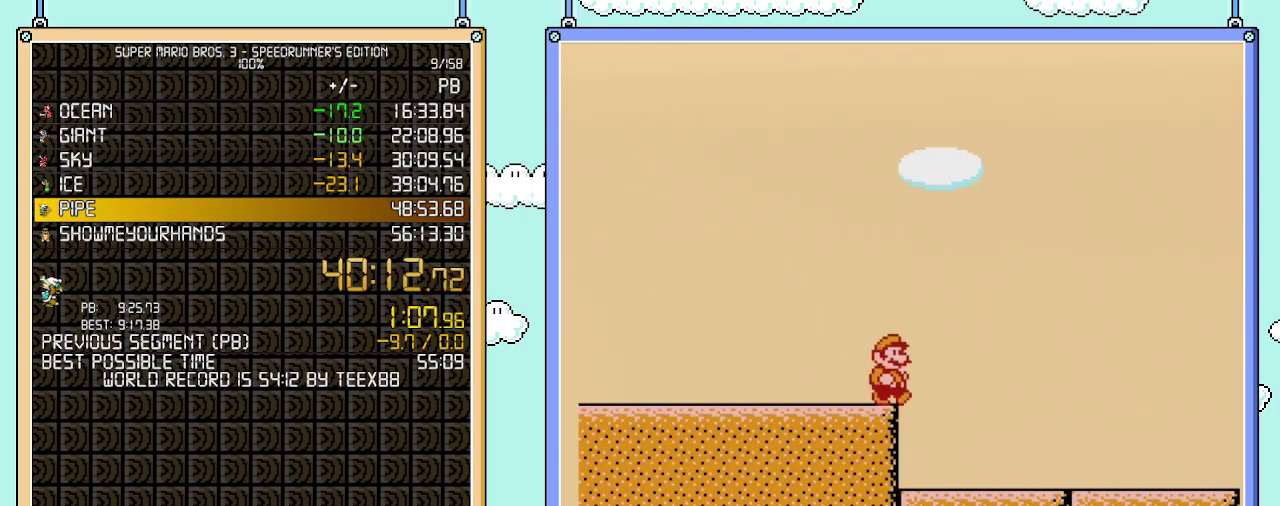
{"buttons": ["A", "B", "DPAD_RIGHT"], "events": [[117, "A", "down"]]}
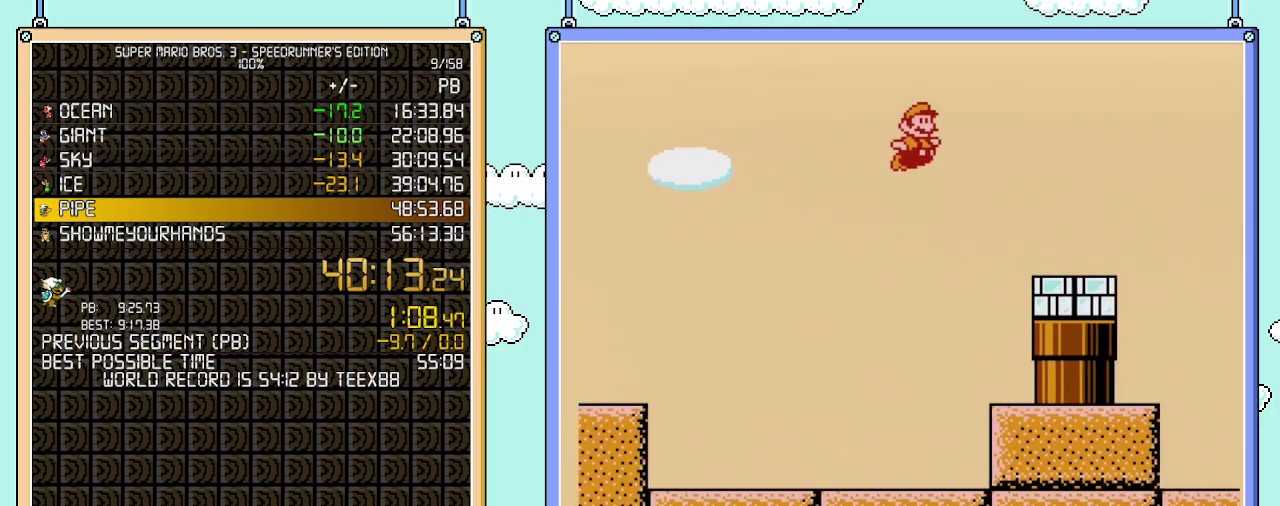
{"buttons": ["B", "DPAD_RIGHT"], "events": [[367, "A", "up"]]}
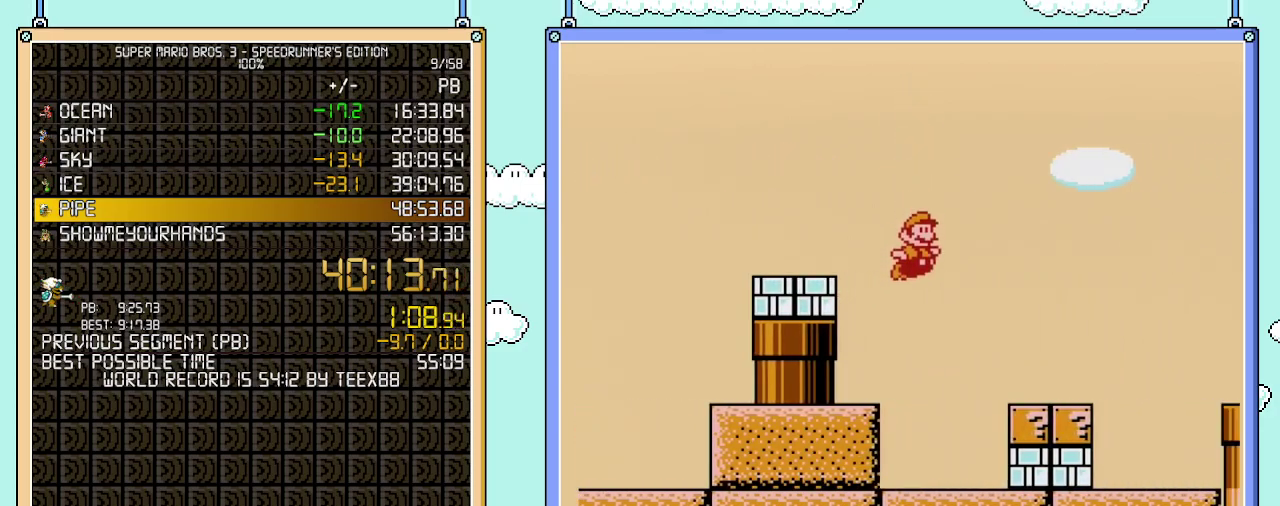
{"buttons": ["A", "B", "DPAD_RIGHT"], "events": [[367, "A", "down"]]}
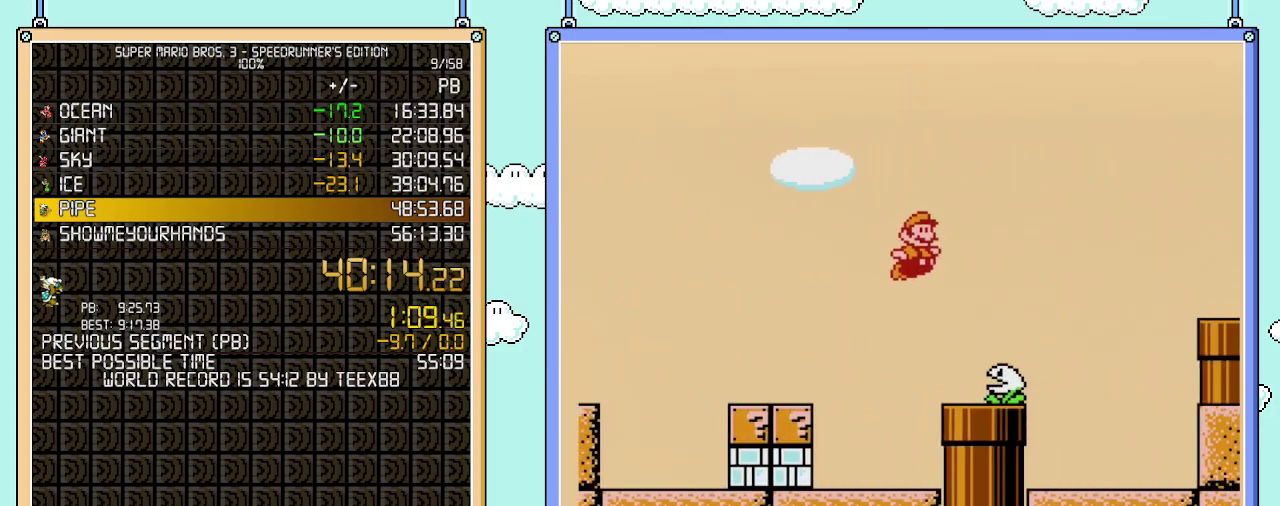
{"buttons": ["B", "DPAD_RIGHT"], "events": [[467, "A", "up"]]}
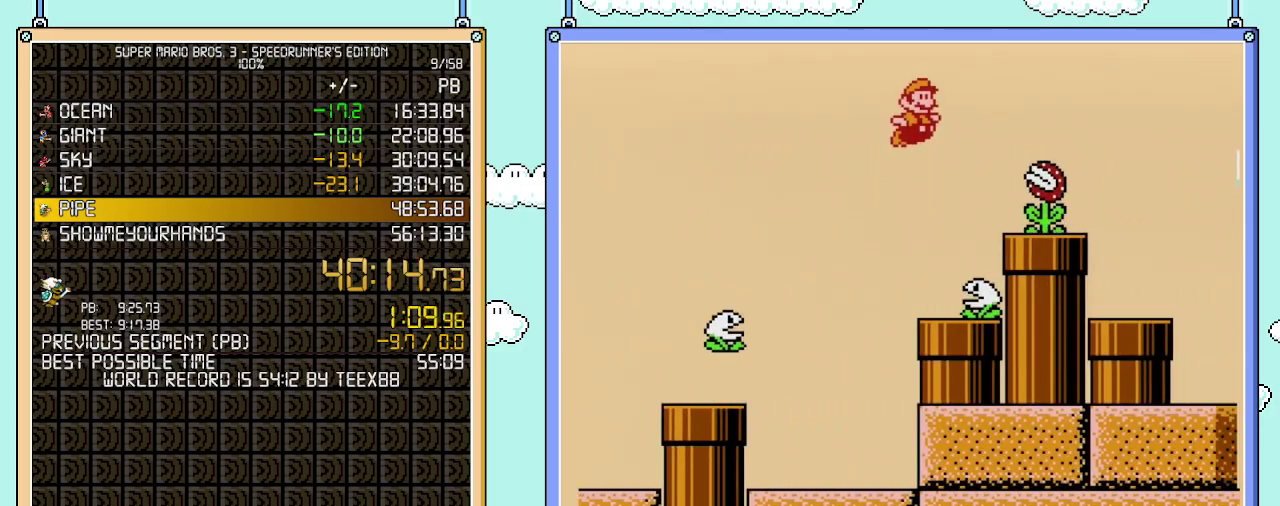
{"buttons": ["B", "DPAD_RIGHT"], "events": []}
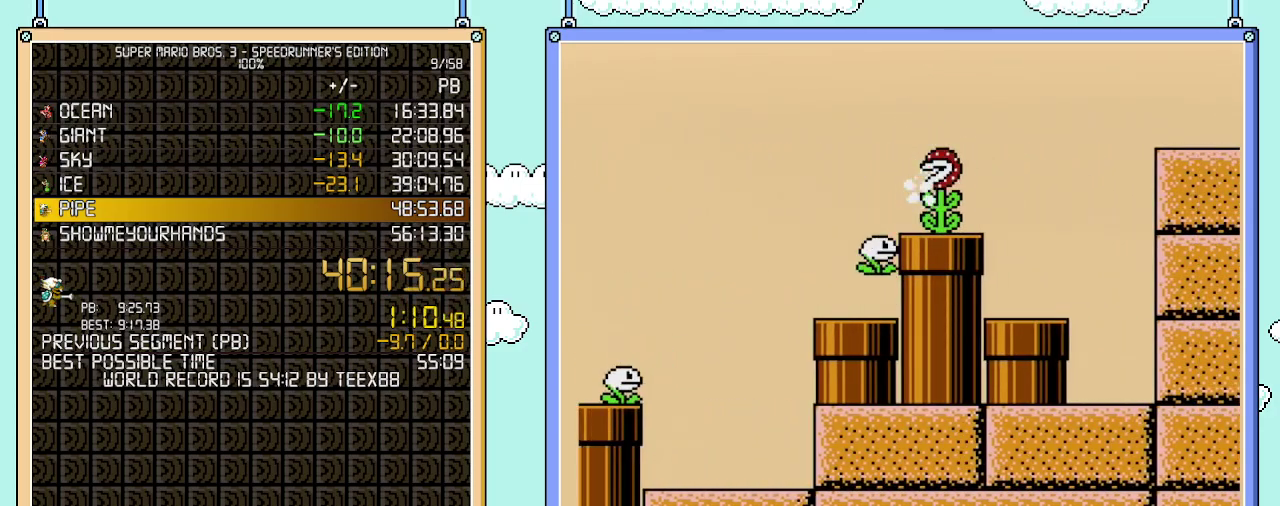
{"buttons": ["B", "DPAD_RIGHT"], "events": [[183, "A", "down"], [283, "A", "up"]]}
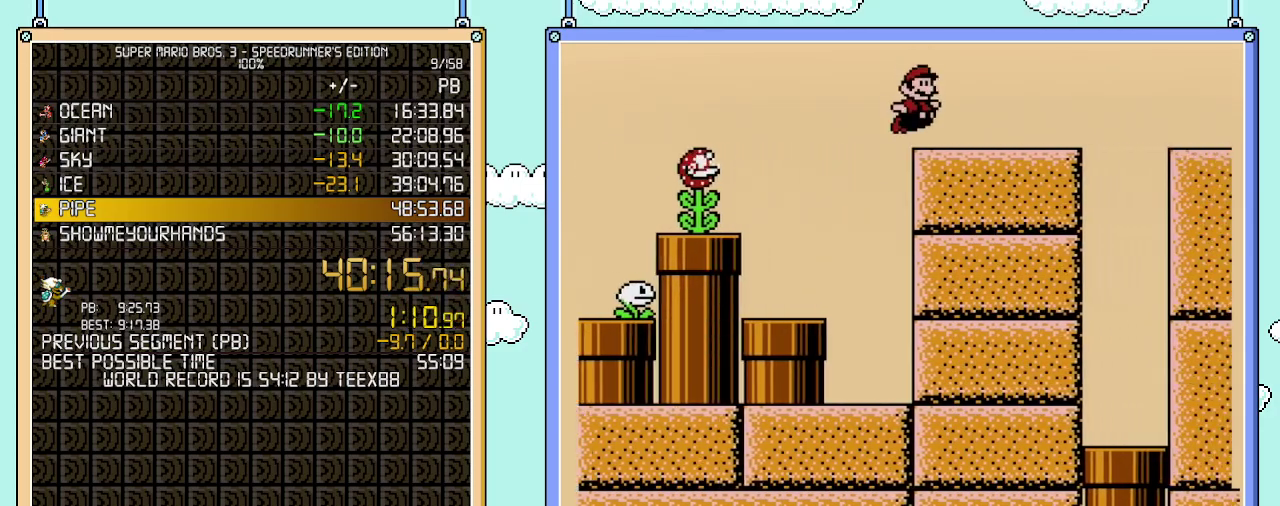
{"buttons": ["B", "DPAD_RIGHT"], "events": [[217, "A", "down"], [267, "A", "up"]]}
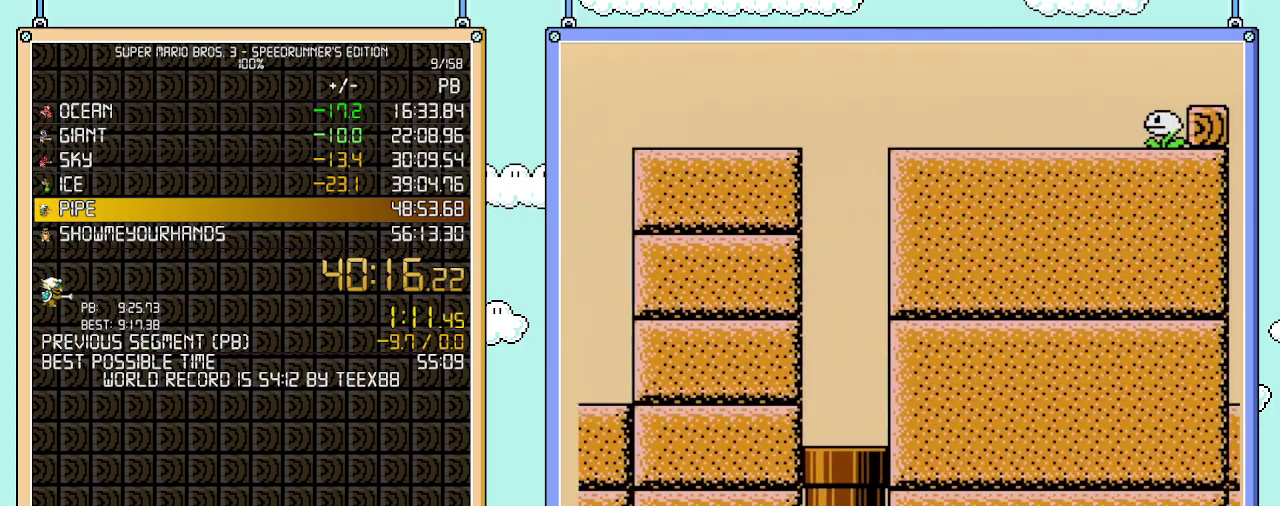
{"buttons": ["A", "B", "DPAD_RIGHT"], "events": [[300, "A", "down"]]}
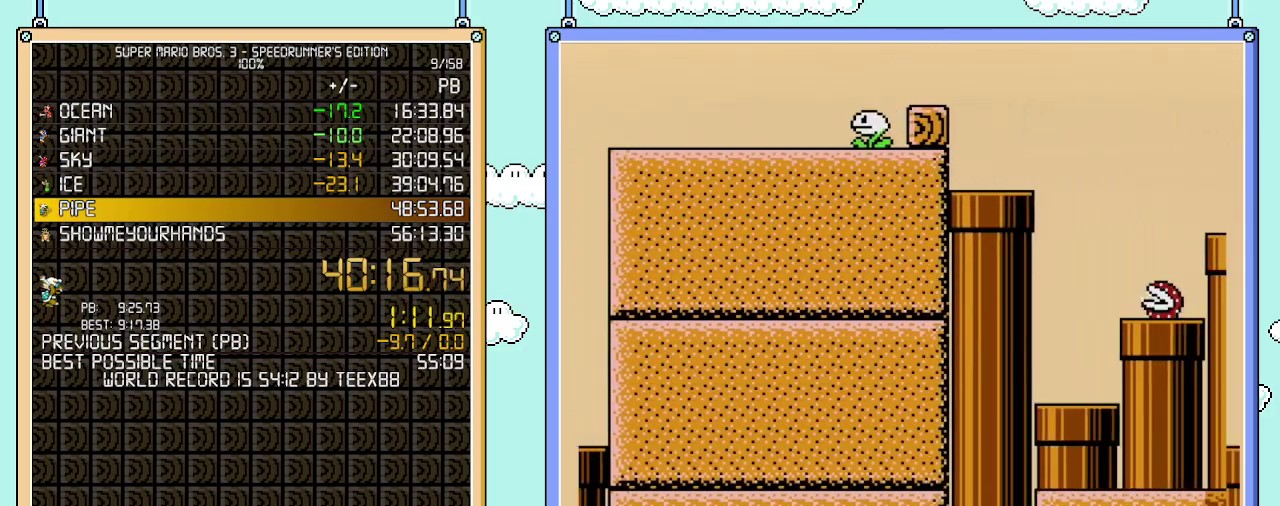
{"buttons": ["B", "DPAD_RIGHT"], "events": [[233, "A", "up"]]}
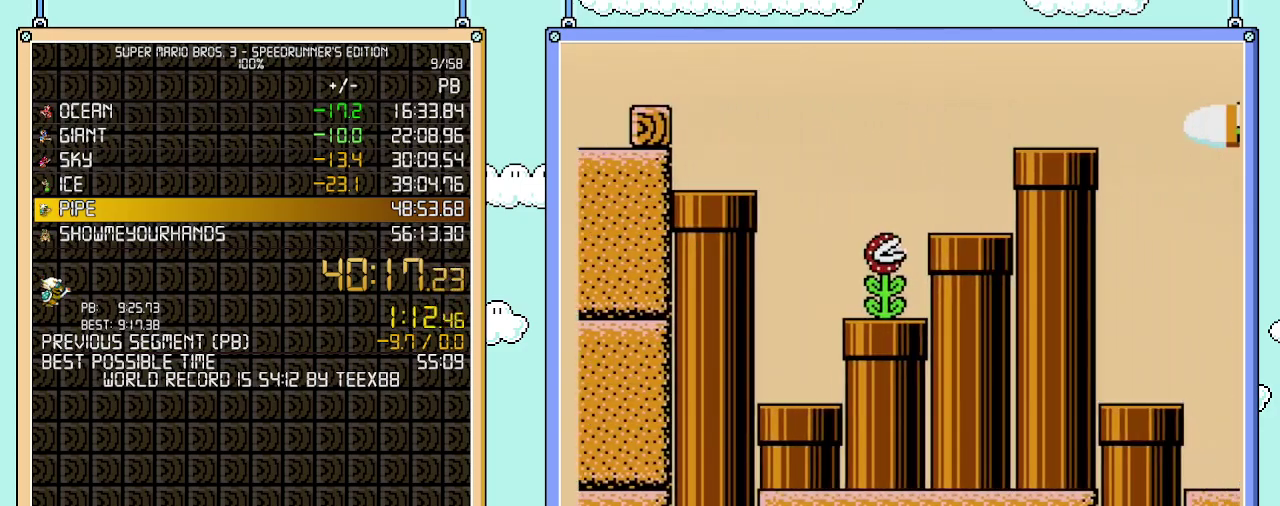
{"buttons": ["A", "B", "DPAD_RIGHT"], "events": [[33, "DPAD_LEFT", "down"], [33, "DPAD_RIGHT", "up"], [117, "DPAD_LEFT", "up"], [183, "DPAD_RIGHT", "down"], [400, "A", "down"]]}
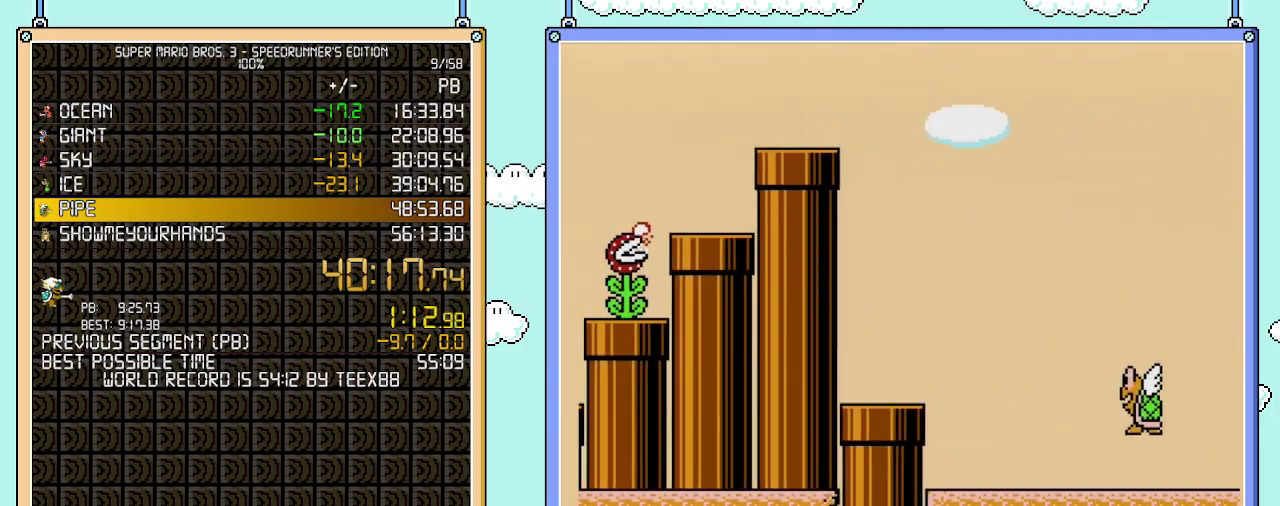
{"buttons": ["A", "B", "DPAD_RIGHT"], "events": []}
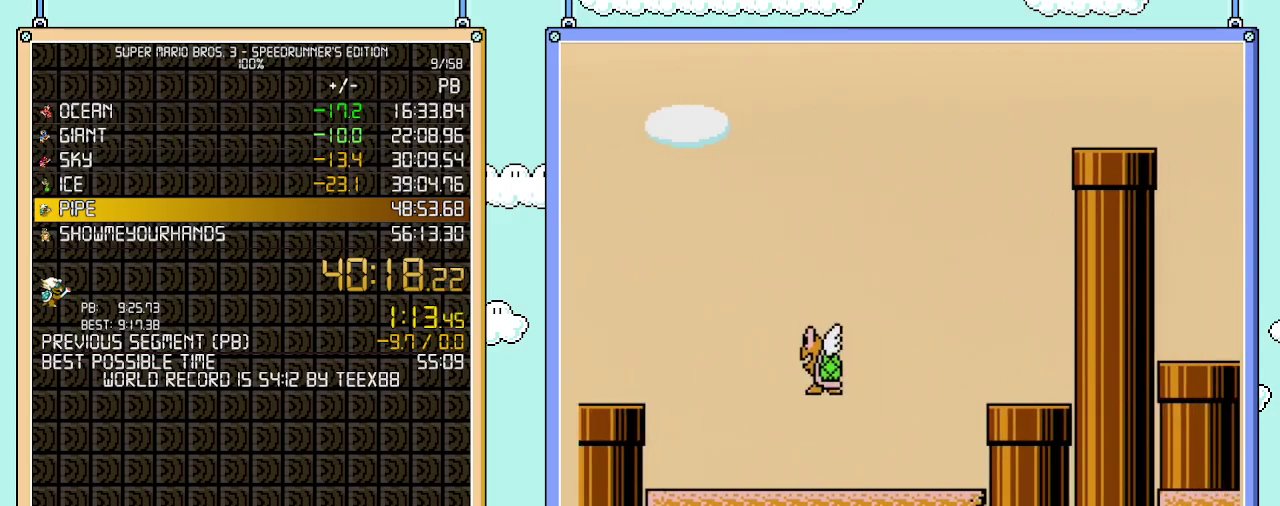
{"buttons": ["B", "DPAD_RIGHT"], "events": [[50, "A", "up"]]}
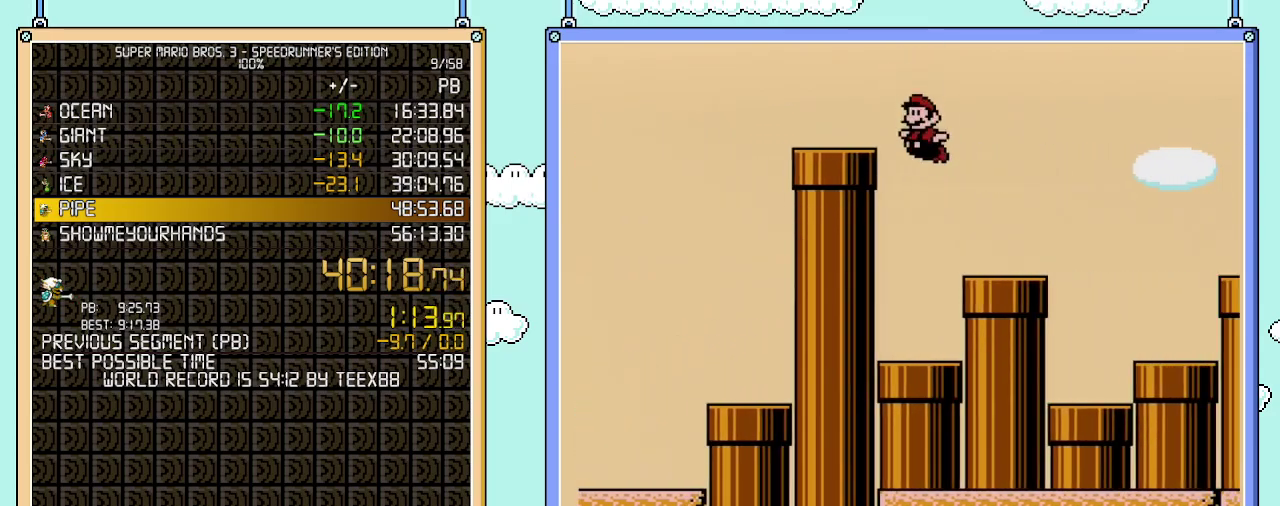
{"buttons": ["A", "B", "DPAD_RIGHT"], "events": [[17, "DPAD_RIGHT", "up"], [50, "DPAD_LEFT", "down"], [117, "DPAD_LEFT", "up"], [150, "DPAD_RIGHT", "down"], [300, "A", "down"]]}
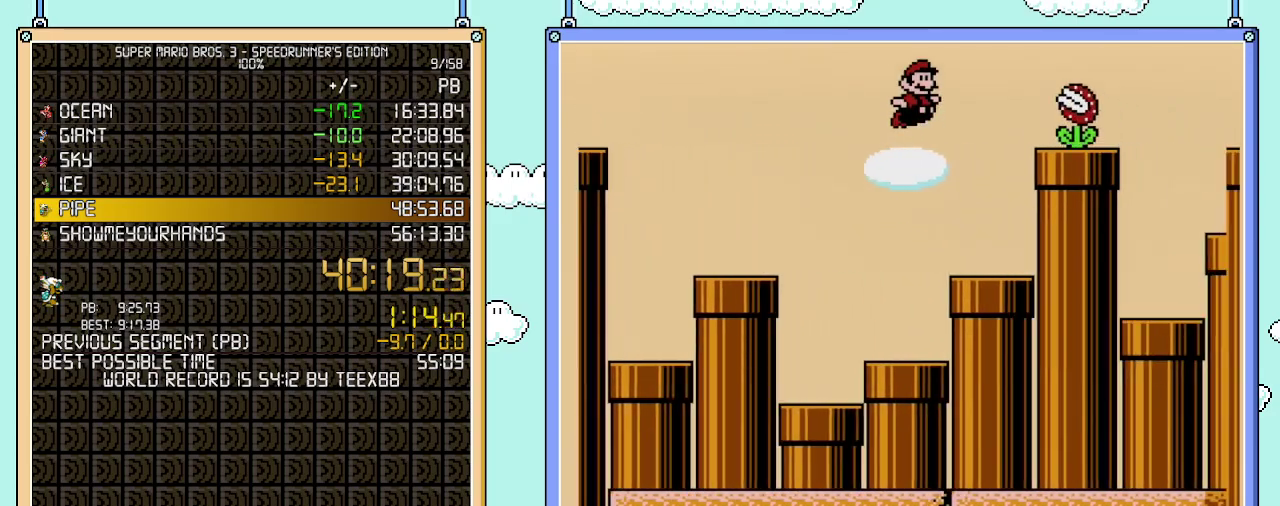
{"buttons": ["B"], "events": [[217, "A", "up"], [300, "DPAD_LEFT", "down"], [300, "DPAD_RIGHT", "up"], [483, "DPAD_LEFT", "up"]]}
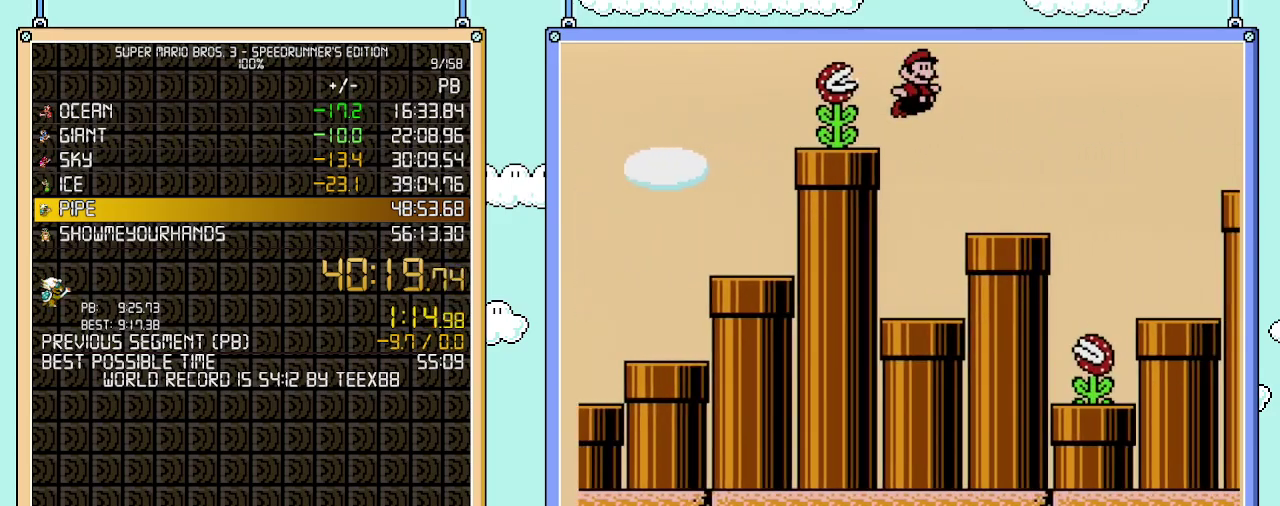
{"buttons": ["A", "B", "DPAD_RIGHT"], "events": [[50, "DPAD_RIGHT", "down"], [333, "A", "down"]]}